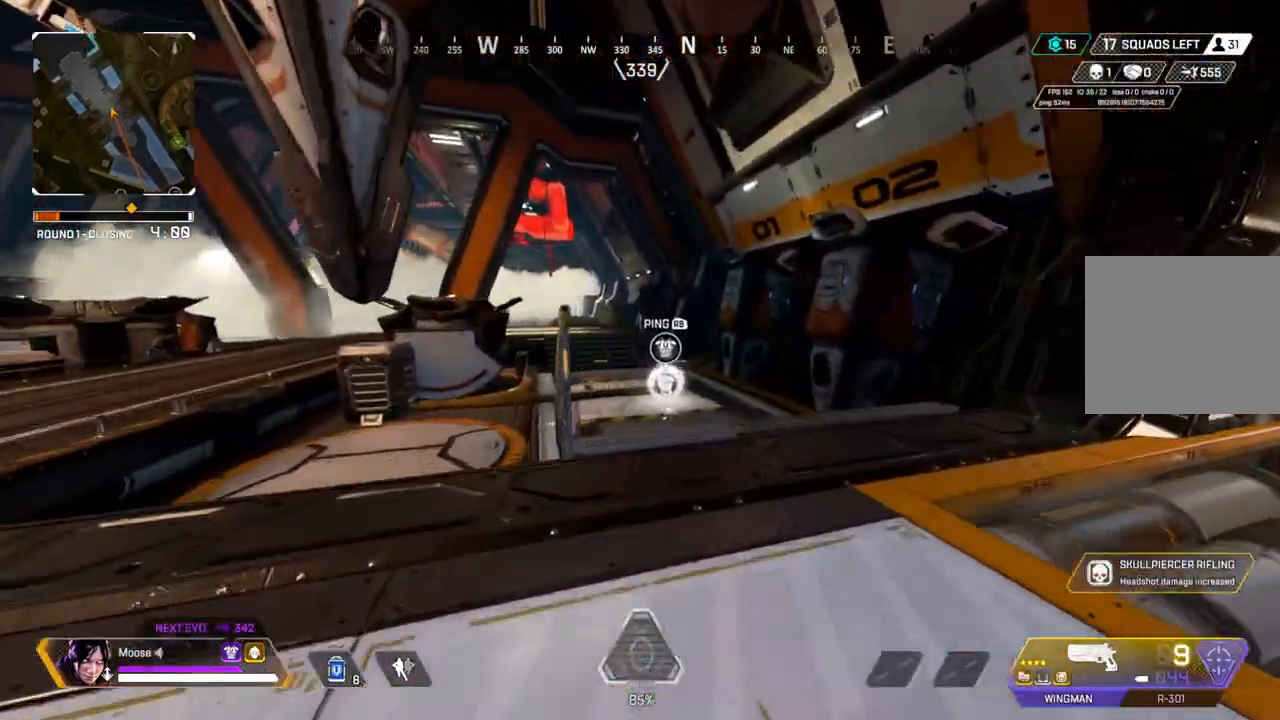
Gameplay with a controller (PlayStation layout); each line is a JSON object with the inputs held at the frame after it. "events" lists button and stick changes between this image and that frame as [ms after this image, input, new state], when the widget could be followed in between. Not read: SELECT START.
{"buttons": [], "left_stick": "up", "right_stick": "center", "events": [[83, "TRIANGLE", "up"], [383, "CIRCLE", "down"], [500, "CIRCLE", "up"]]}
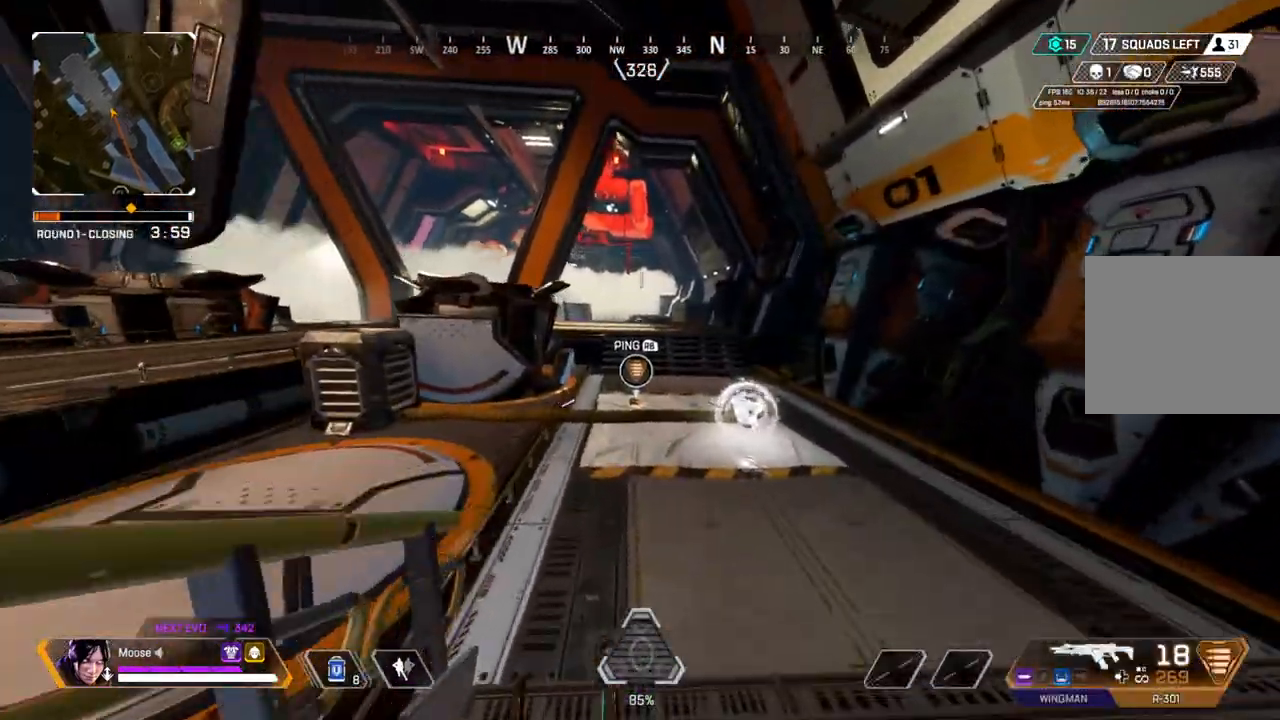
{"buttons": ["SQUARE"], "left_stick": "up", "right_stick": "center", "events": [[233, "CIRCLE", "down"], [350, "CIRCLE", "up"], [483, "SQUARE", "down"]]}
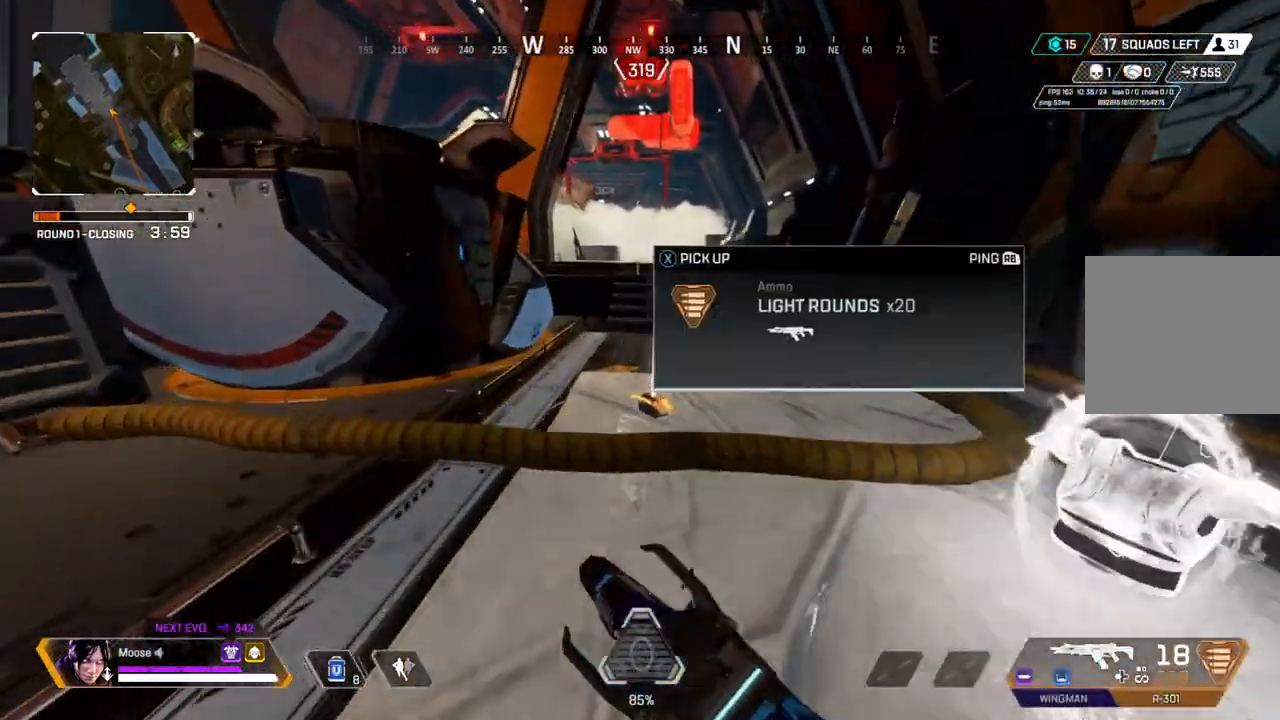
{"buttons": [], "left_stick": "up", "right_stick": "center", "events": [[83, "SQUARE", "up"], [317, "right_stick", "up"], [383, "right_stick", "center"]]}
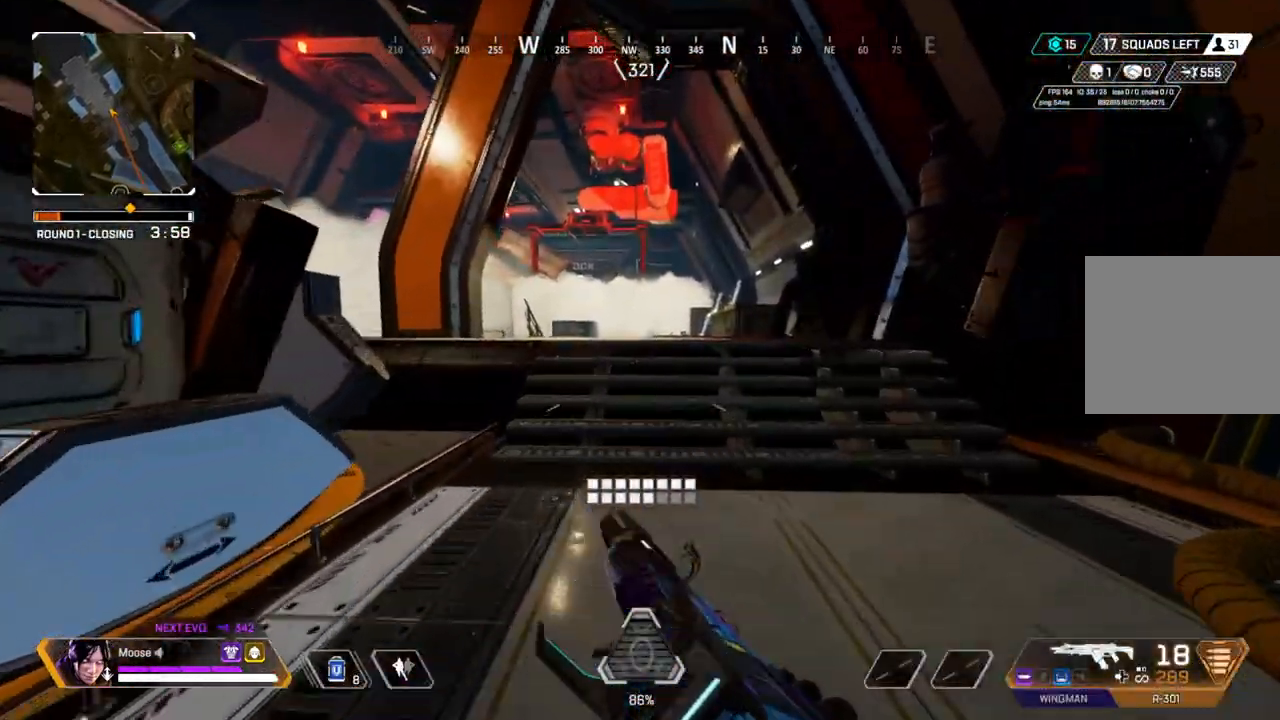
{"buttons": ["L2"], "left_stick": "up-left", "right_stick": "center", "events": [[400, "L2", "down"], [417, "left_stick", "up-left"]]}
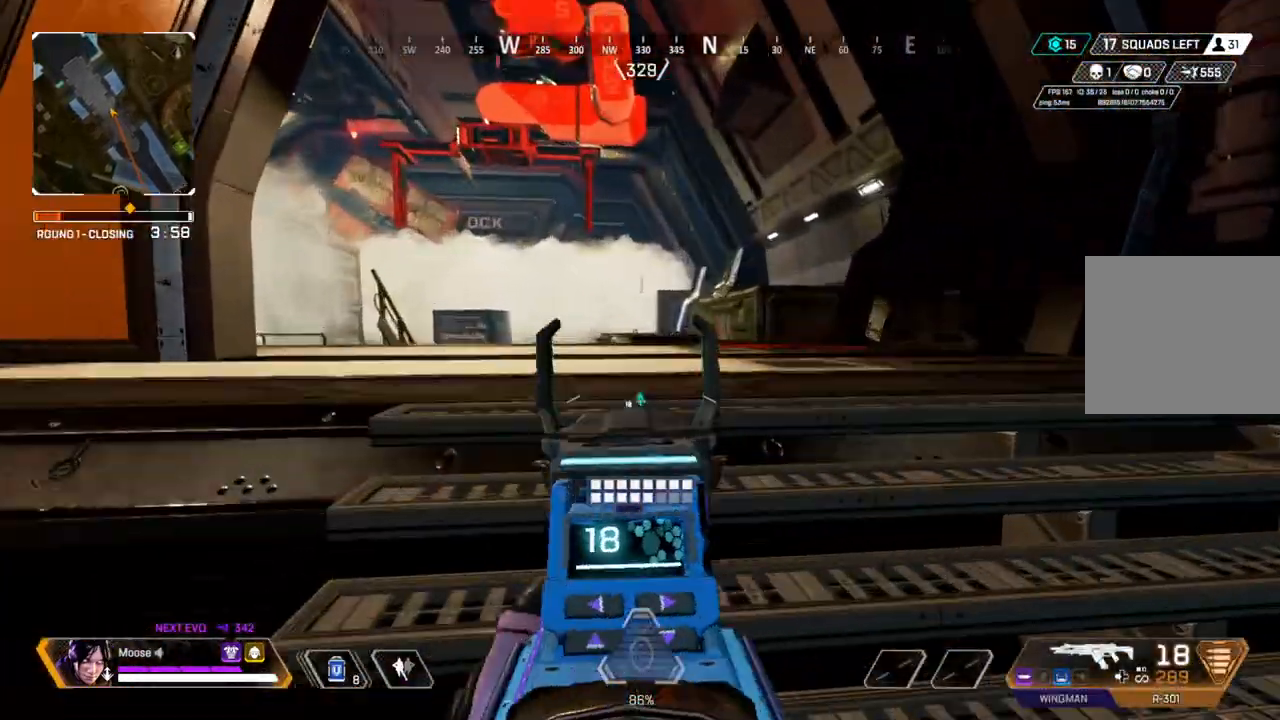
{"buttons": ["L2"], "left_stick": "up-left", "right_stick": "center", "events": [[17, "right_stick", "right"], [117, "right_stick", "center"], [283, "left_stick", "right"], [450, "left_stick", "up-left"]]}
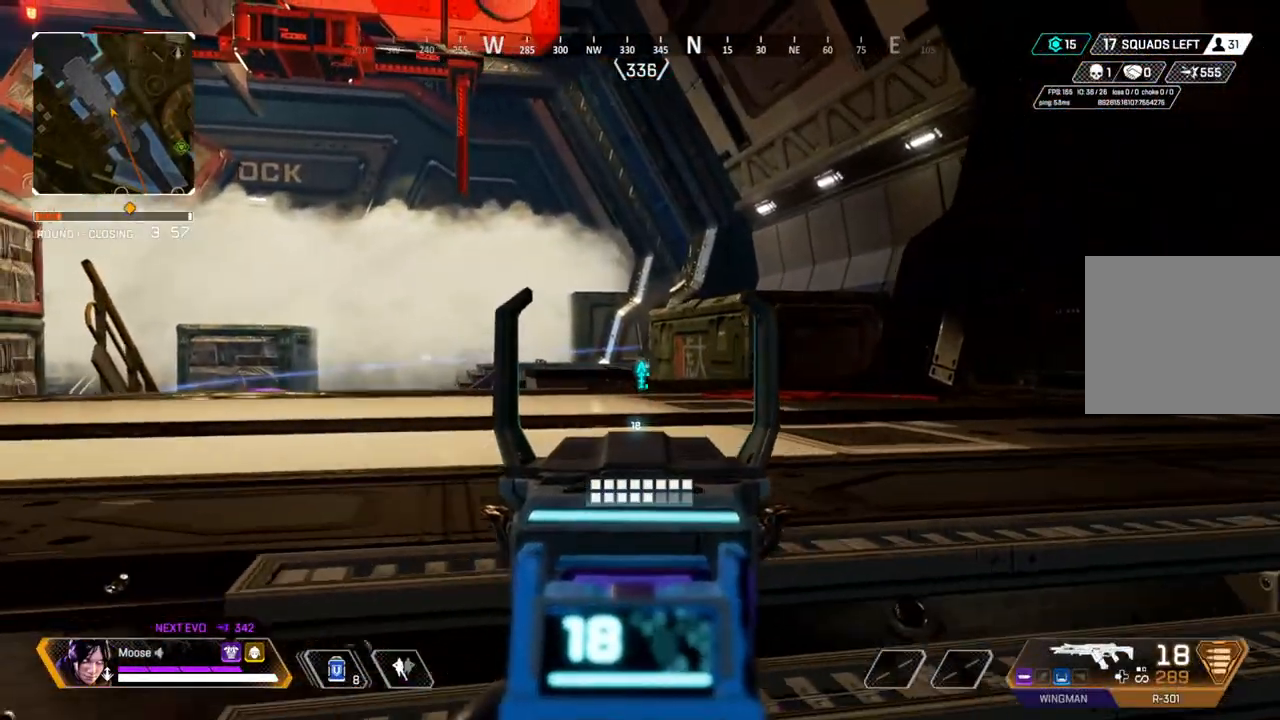
{"buttons": ["L2"], "left_stick": "up", "right_stick": "center", "events": [[133, "left_stick", "left"], [300, "left_stick", "center"], [417, "left_stick", "up"]]}
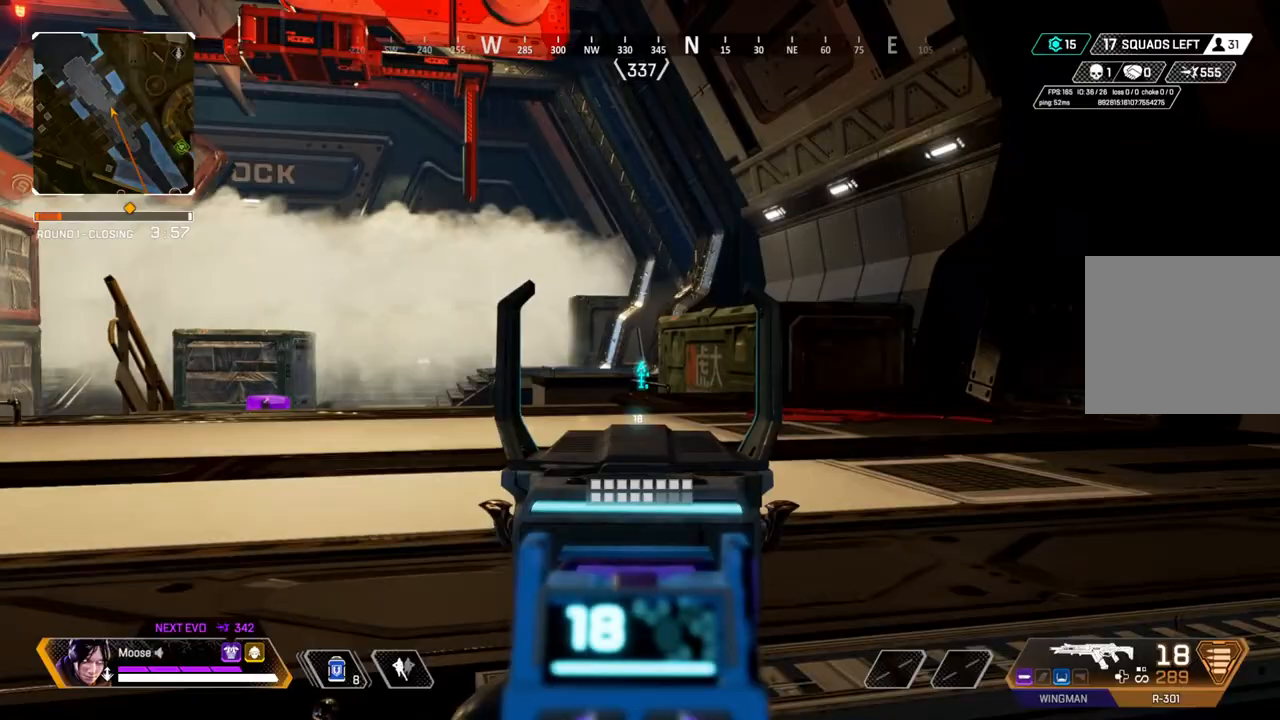
{"buttons": [], "left_stick": "up", "right_stick": "center", "events": [[17, "left_stick", "up-right"], [283, "left_stick", "up"], [300, "L2", "up"]]}
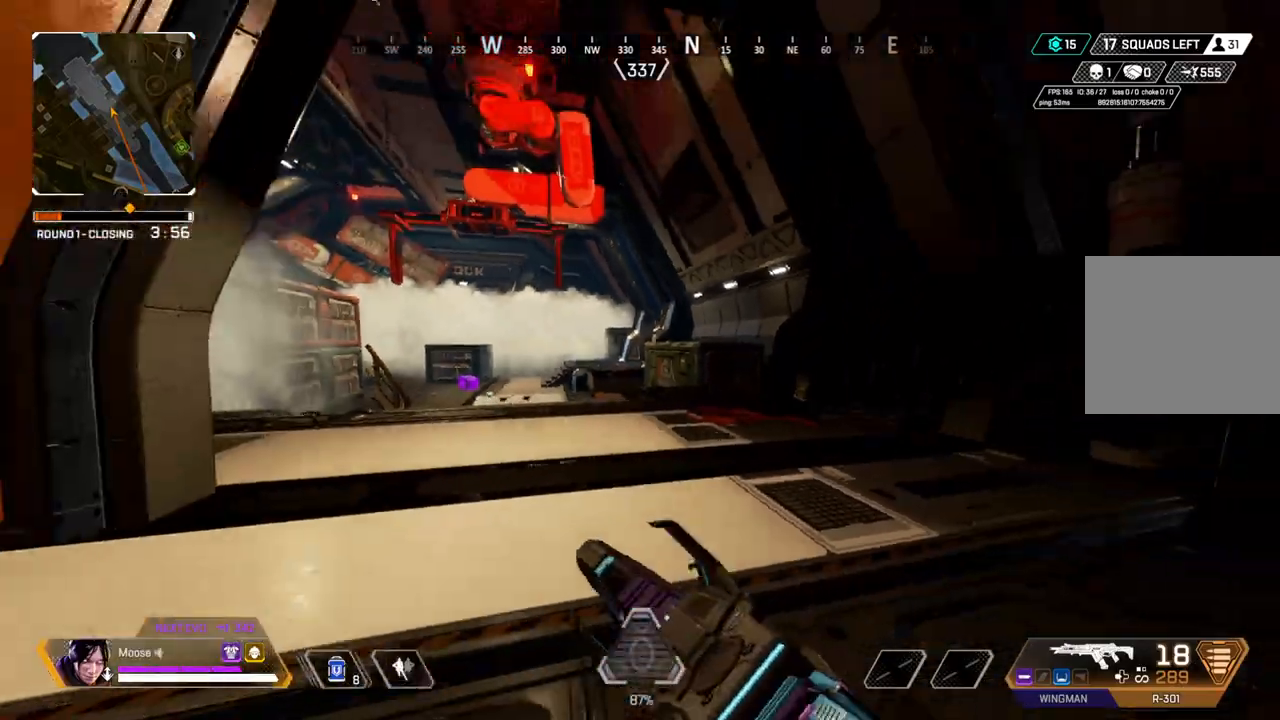
{"buttons": ["L2"], "left_stick": "up-left", "right_stick": "center", "events": [[17, "left_stick", "up-left"], [217, "L2", "down"]]}
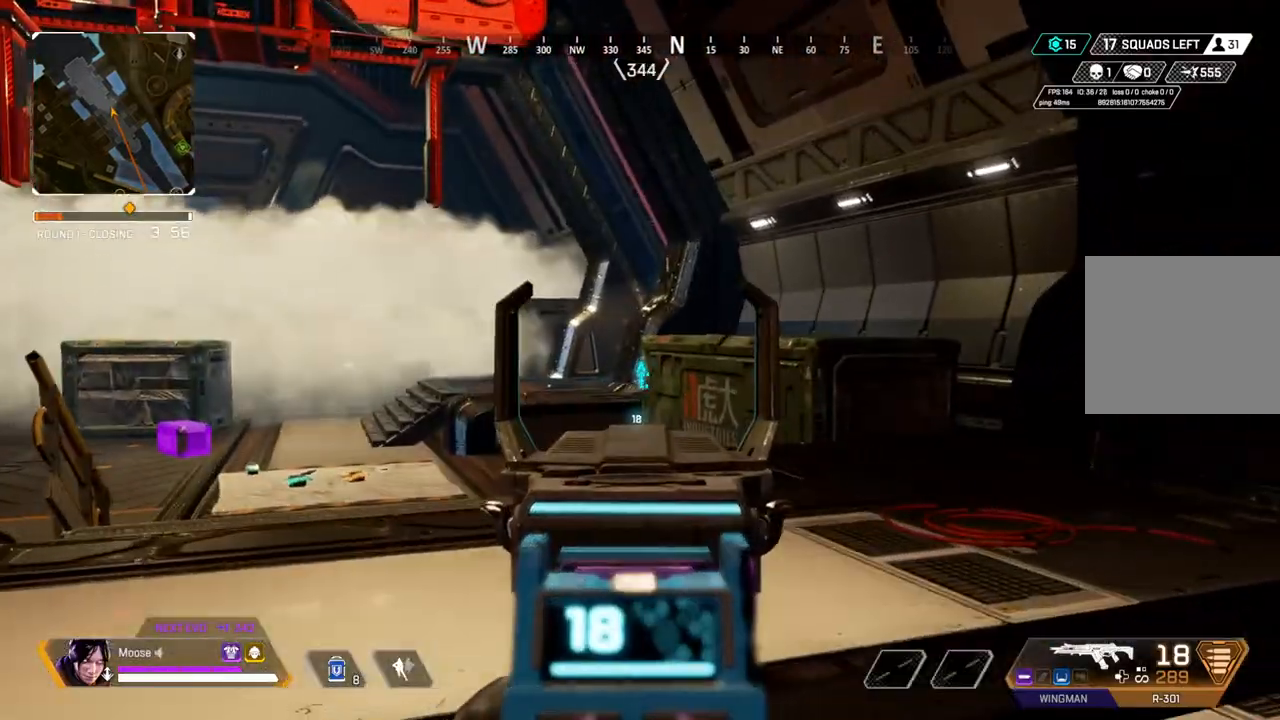
{"buttons": [], "left_stick": "right", "right_stick": "right", "events": [[417, "left_stick", "right"], [450, "L2", "up"], [500, "right_stick", "right"]]}
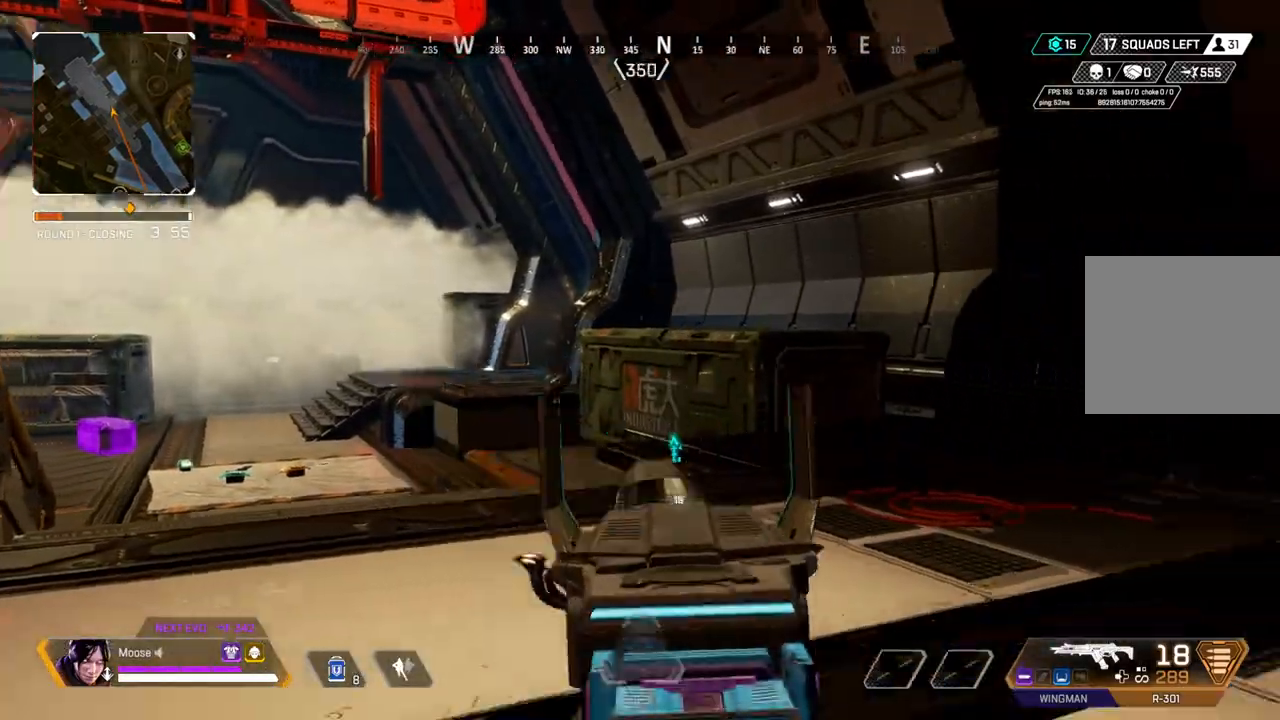
{"buttons": ["TRIANGLE"], "left_stick": "up", "right_stick": "center", "events": [[50, "left_stick", "up-right"], [200, "left_stick", "up"], [250, "right_stick", "center"], [350, "TRIANGLE", "down"], [450, "TRIANGLE", "up"], [500, "TRIANGLE", "down"]]}
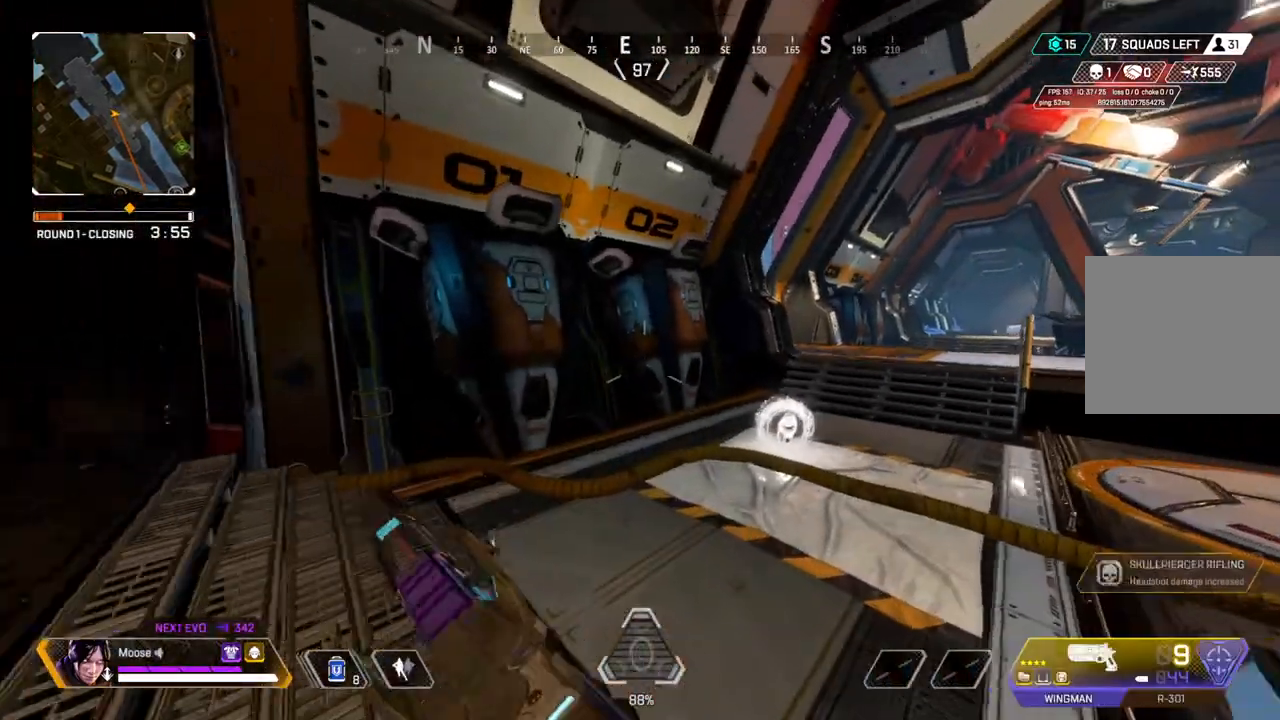
{"buttons": [], "left_stick": "up", "right_stick": "center", "events": [[233, "TRIANGLE", "up"], [400, "right_stick", "right"], [500, "right_stick", "center"]]}
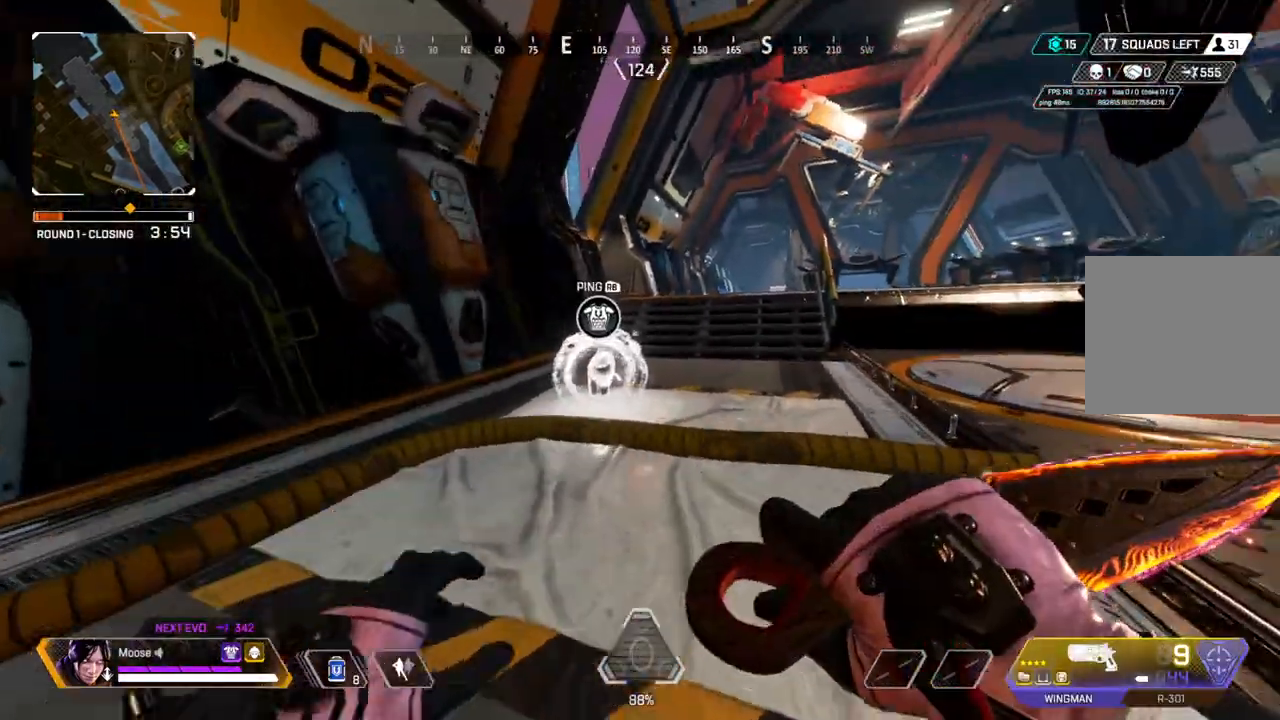
{"buttons": [], "left_stick": "up", "right_stick": "center", "events": []}
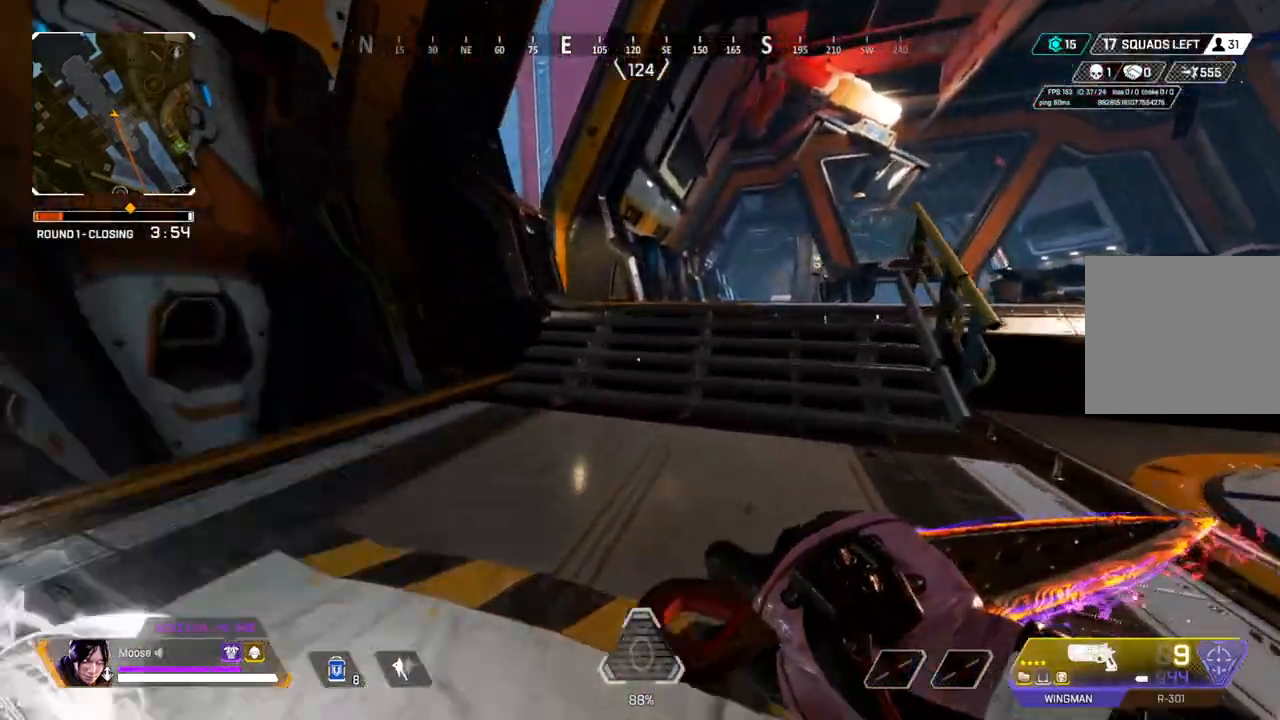
{"buttons": [], "left_stick": "up", "right_stick": "center", "events": []}
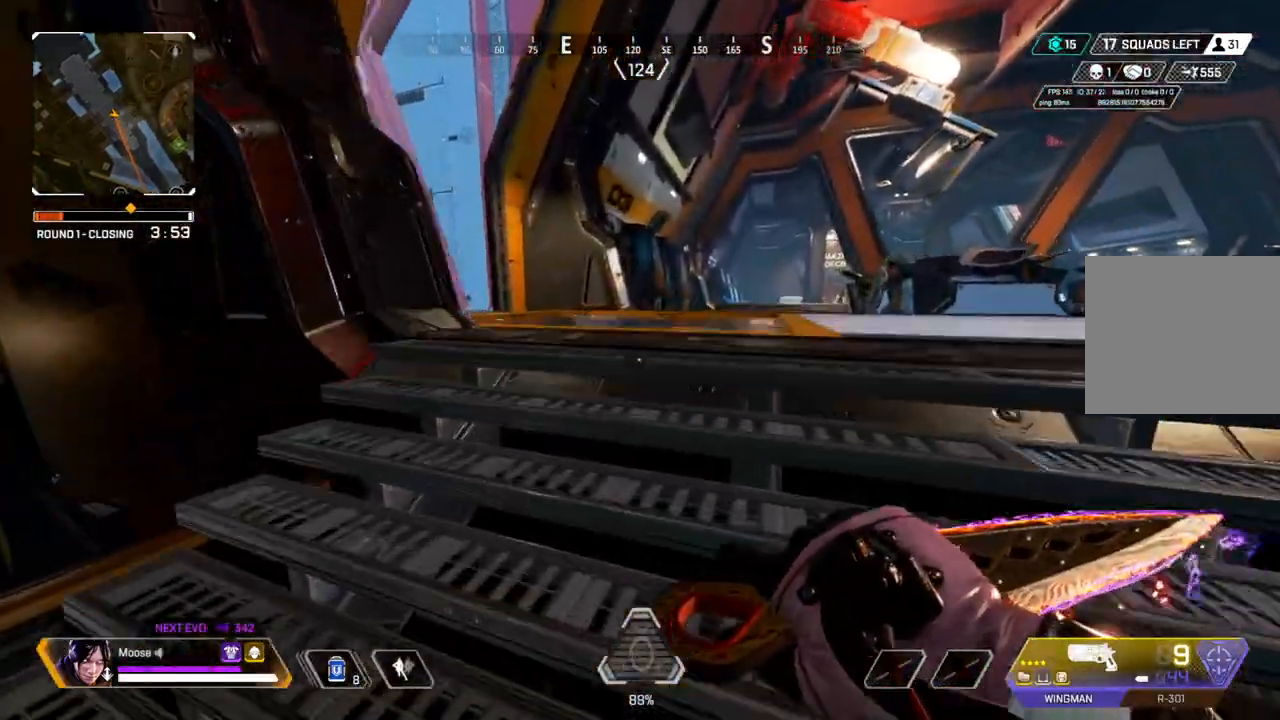
{"buttons": [], "left_stick": "up", "right_stick": "center", "events": [[183, "right_stick", "left"], [300, "right_stick", "center"], [417, "TRIANGLE", "down"], [483, "TRIANGLE", "up"]]}
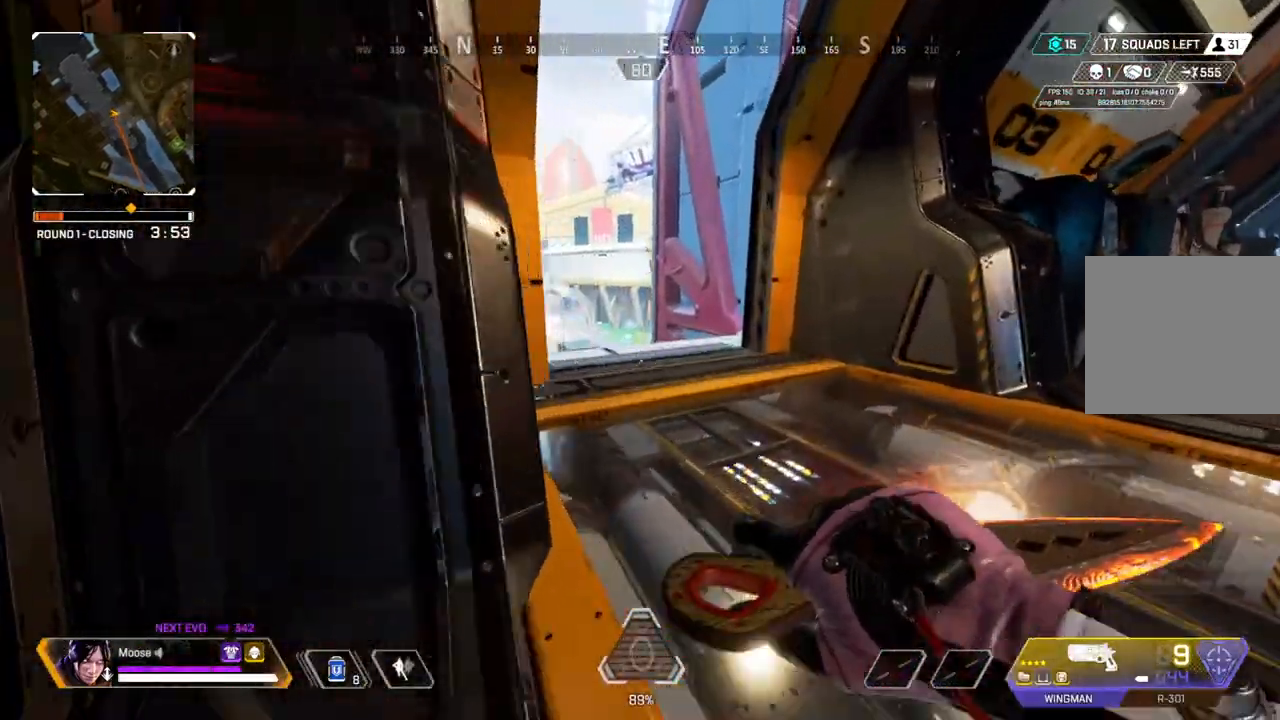
{"buttons": [], "left_stick": "up", "right_stick": "center", "events": [[150, "right_stick", "left"], [233, "right_stick", "center"], [333, "TRIANGLE", "down"], [417, "TRIANGLE", "up"]]}
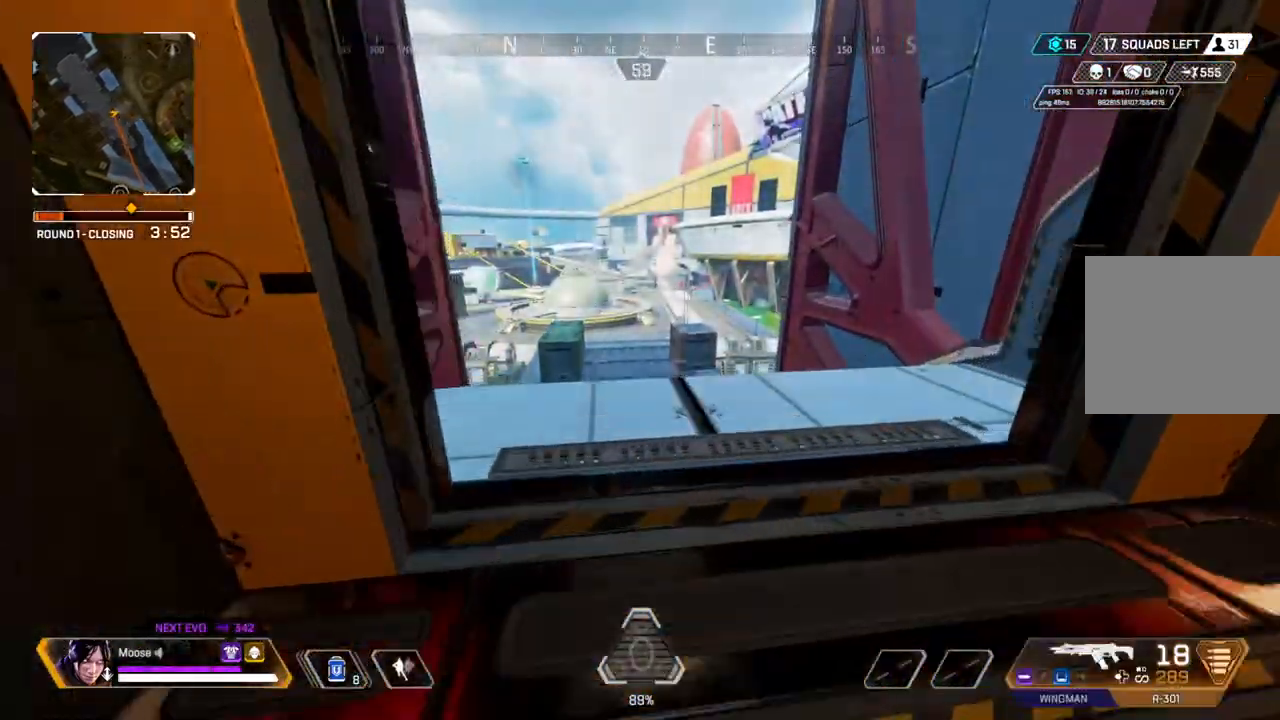
{"buttons": [], "left_stick": "up", "right_stick": "center", "events": [[167, "right_stick", "left"], [300, "right_stick", "center"]]}
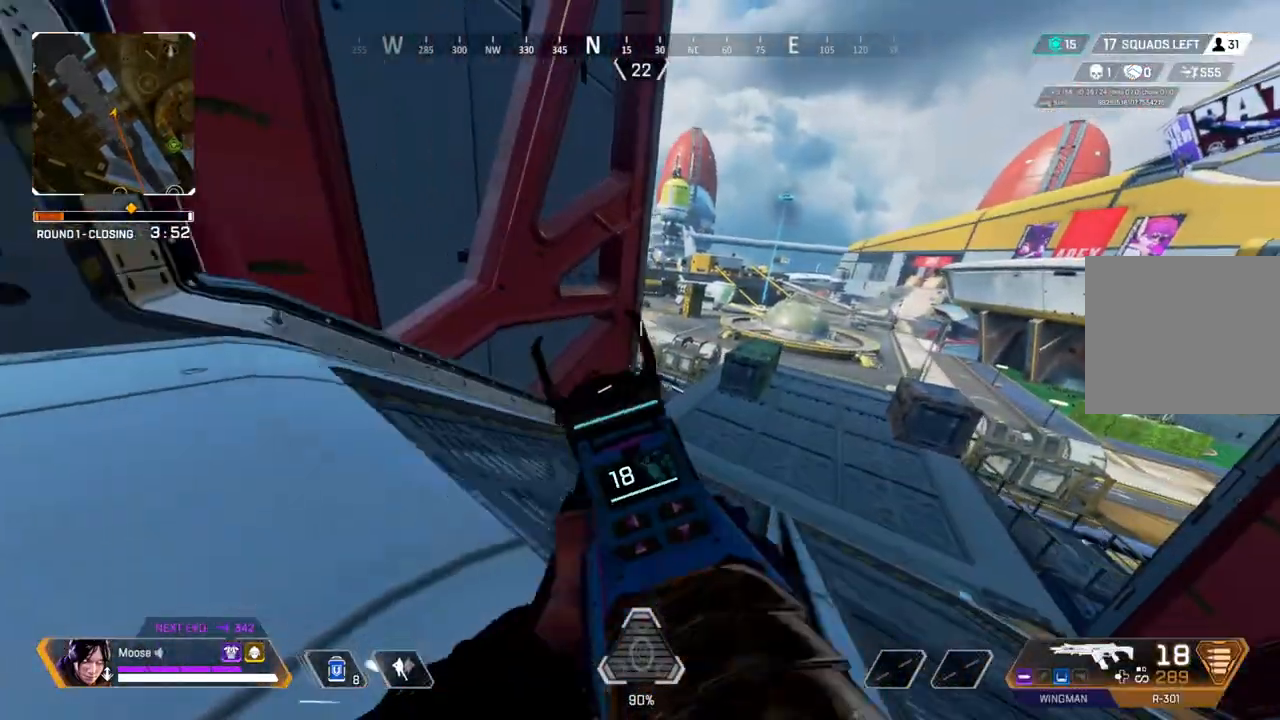
{"buttons": [], "left_stick": "up-right", "right_stick": "center", "events": [[350, "right_stick", "up-left"], [467, "left_stick", "up-right"], [483, "right_stick", "center"]]}
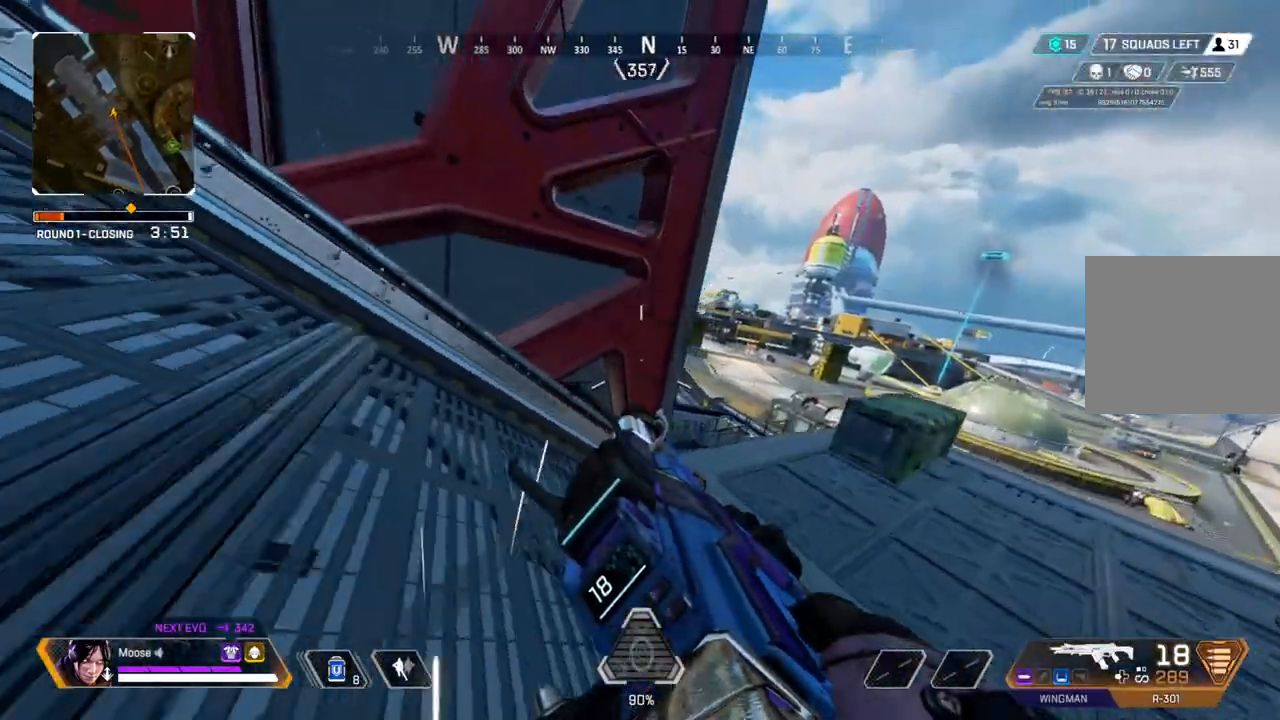
{"buttons": [], "left_stick": "up-right", "right_stick": "center", "events": [[133, "right_stick", "left"], [233, "right_stick", "center"]]}
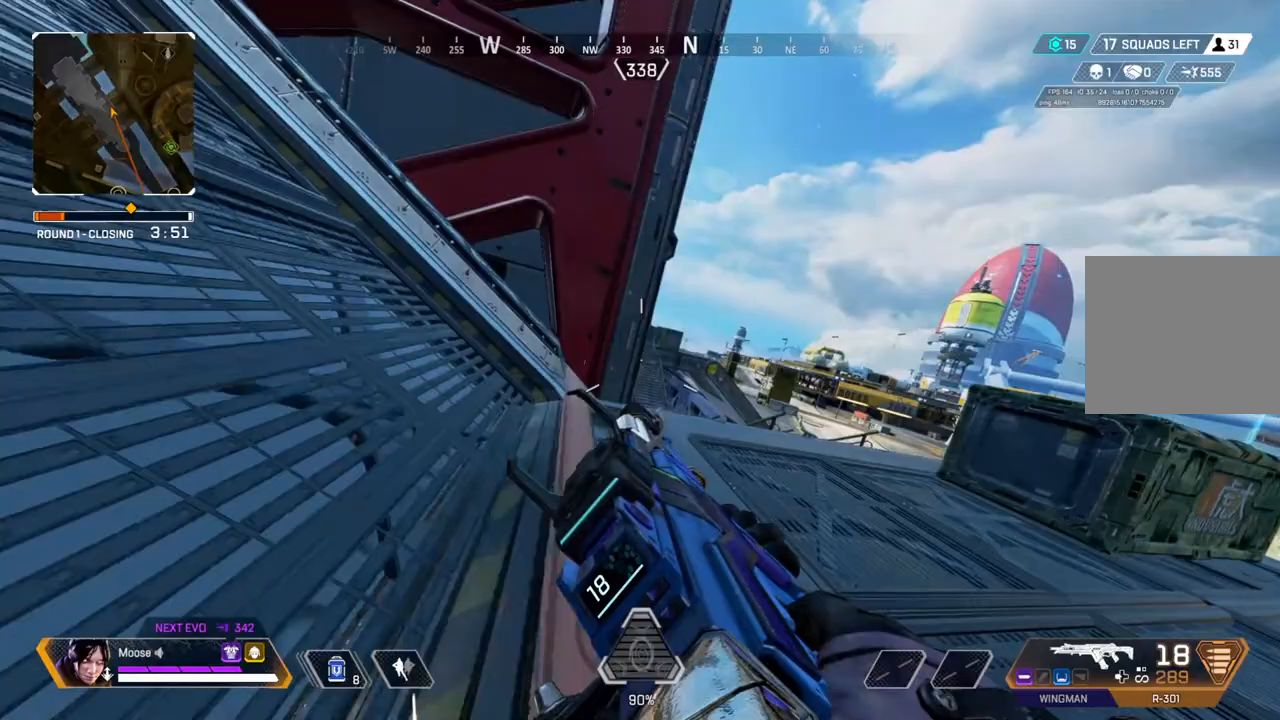
{"buttons": ["L2"], "left_stick": "right", "right_stick": "center", "events": [[300, "L2", "down"], [383, "left_stick", "right"]]}
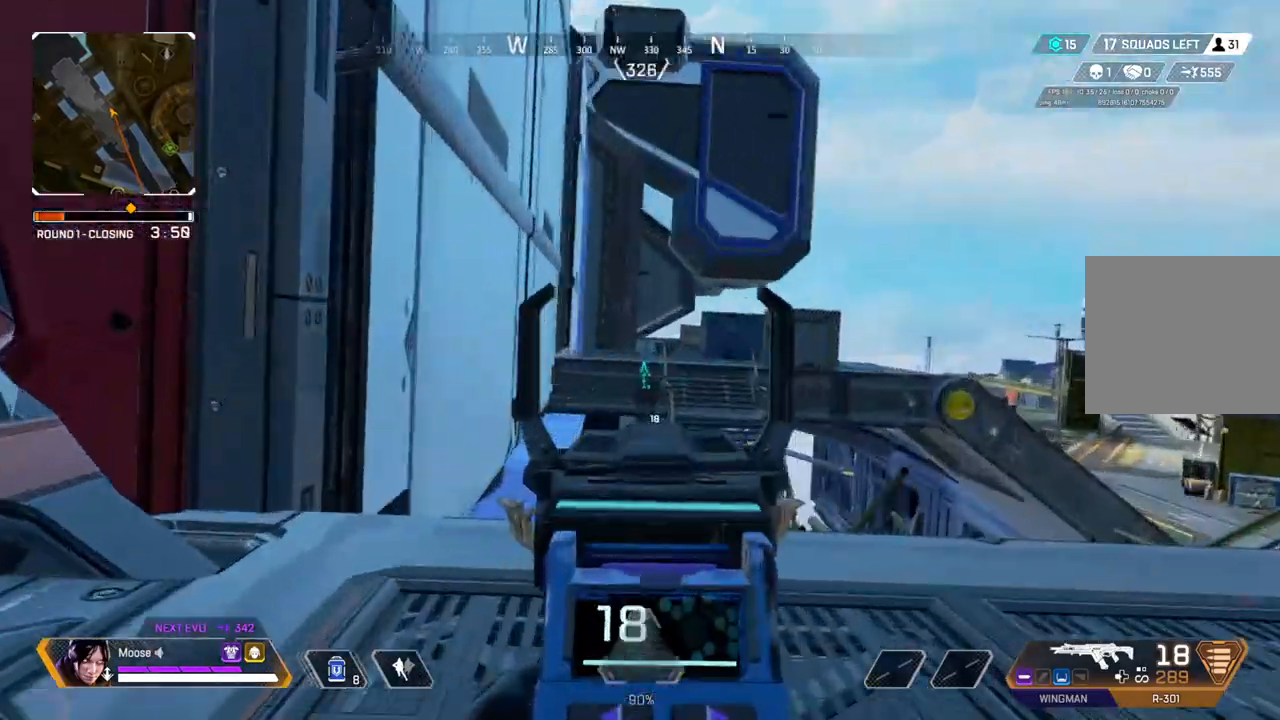
{"buttons": [], "left_stick": "up-right", "right_stick": "right", "events": [[350, "L2", "up"], [367, "right_stick", "right"], [383, "left_stick", "up-right"]]}
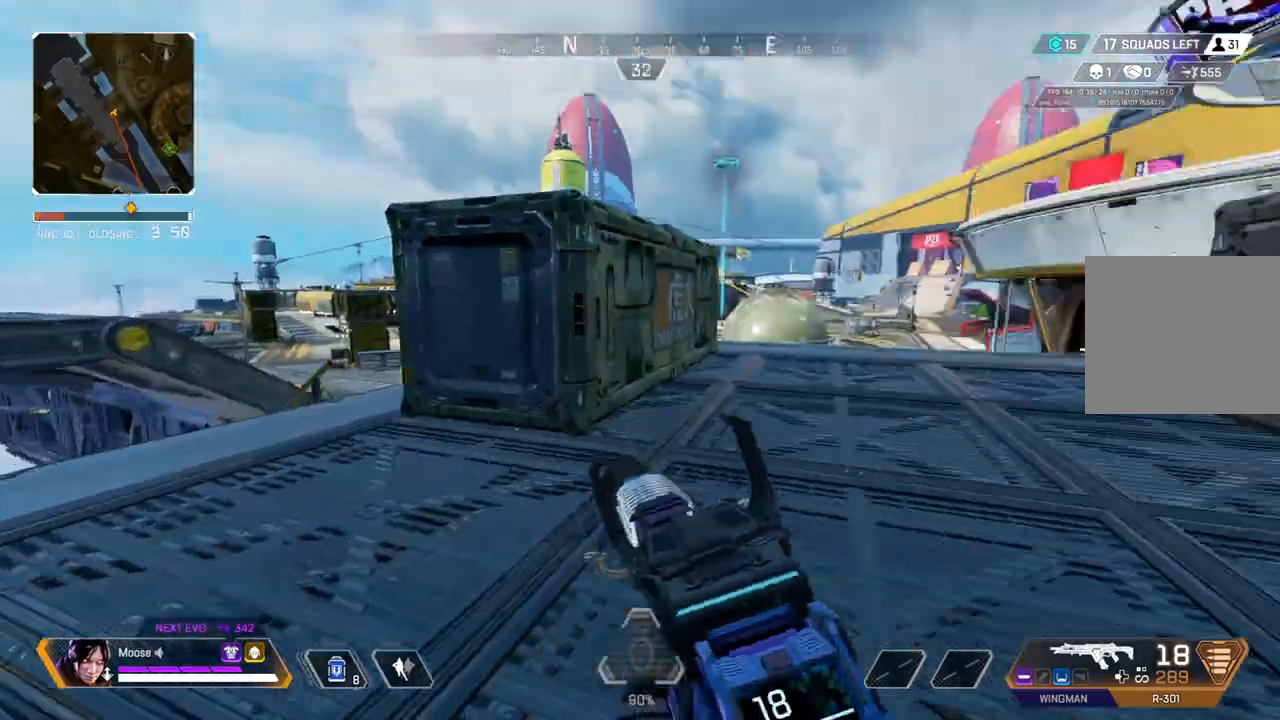
{"buttons": [], "left_stick": "up", "right_stick": "center", "events": [[67, "left_stick", "up"], [67, "right_stick", "center"]]}
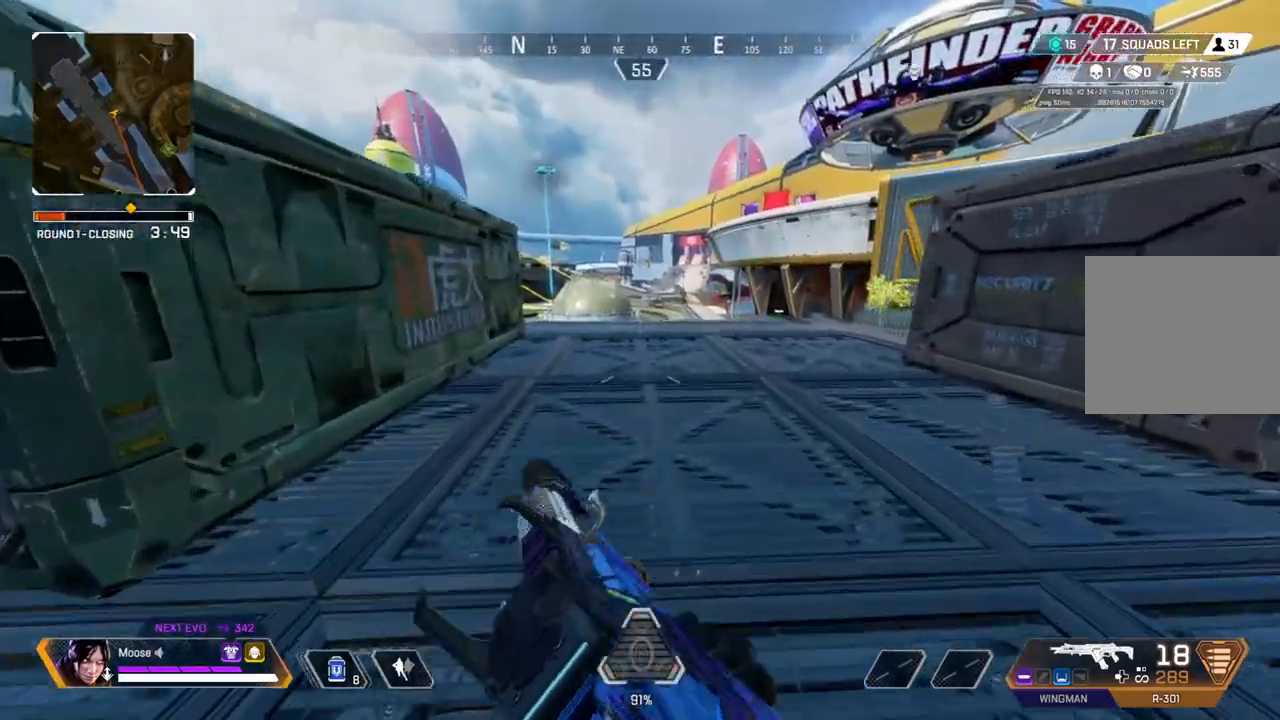
{"buttons": [], "left_stick": "right", "right_stick": "center", "events": [[333, "left_stick", "up-right"], [500, "left_stick", "right"]]}
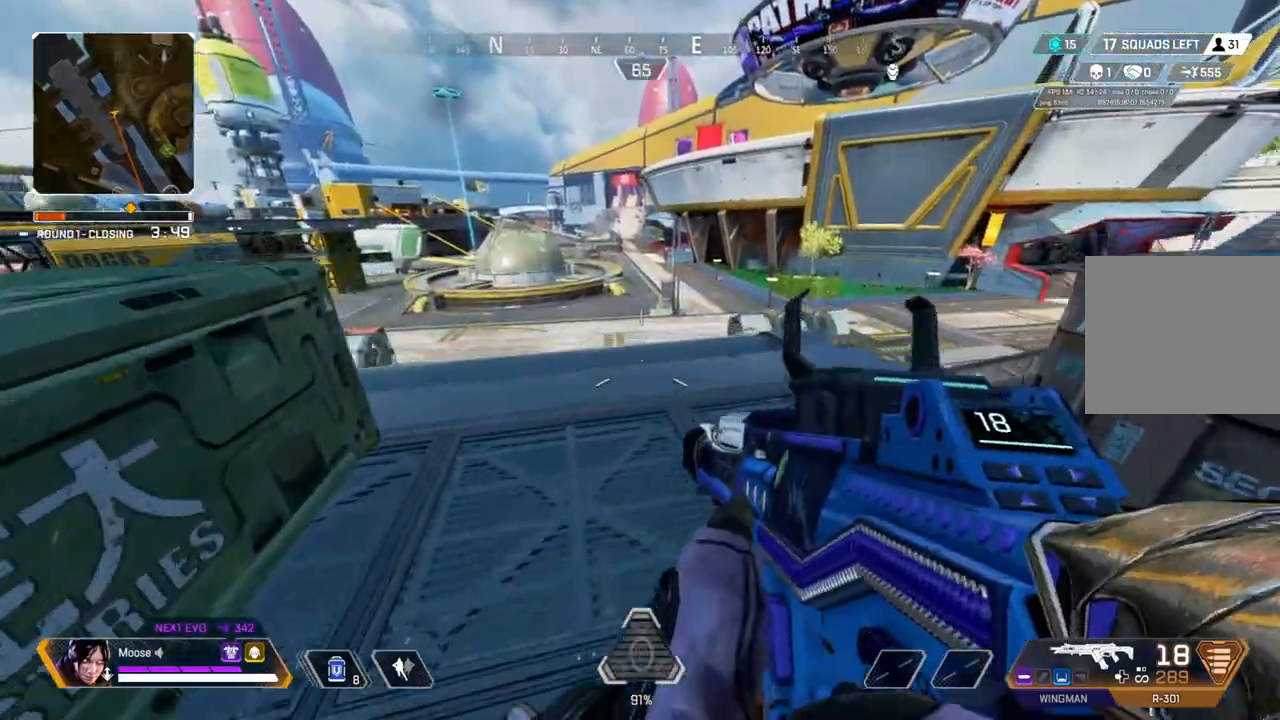
{"buttons": [], "left_stick": "up", "right_stick": "center", "events": [[200, "left_stick", "up"]]}
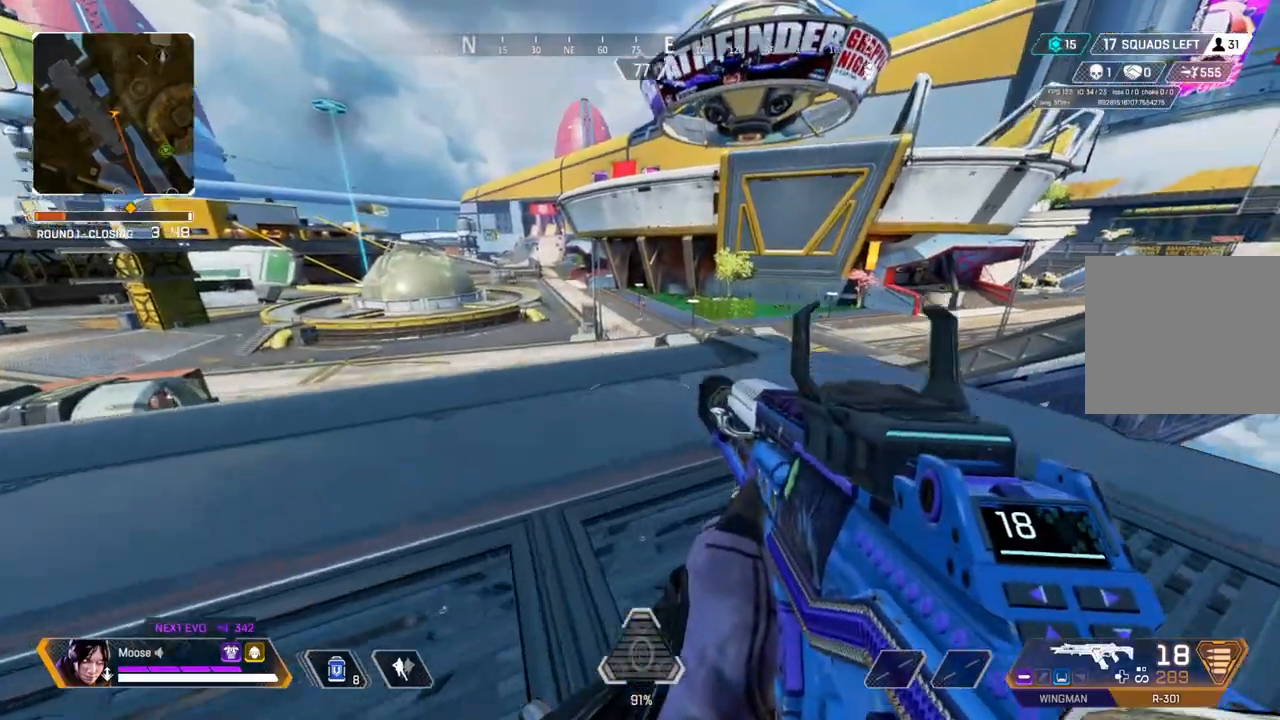
{"buttons": ["L2"], "left_stick": "up", "right_stick": "center", "events": [[100, "L2", "down"], [233, "left_stick", "up-left"], [483, "left_stick", "up"]]}
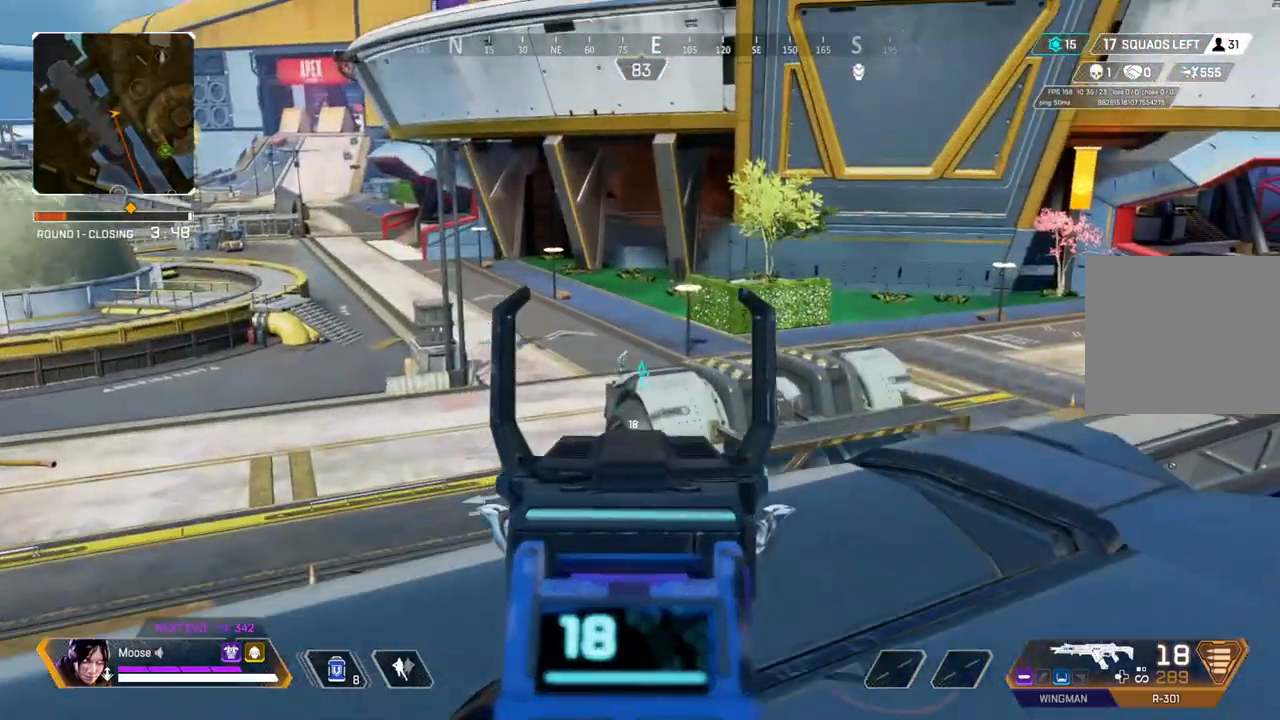
{"buttons": ["L2", "R2"], "left_stick": "up-right", "right_stick": "center", "events": [[150, "left_stick", "up-right"], [167, "R2", "down"]]}
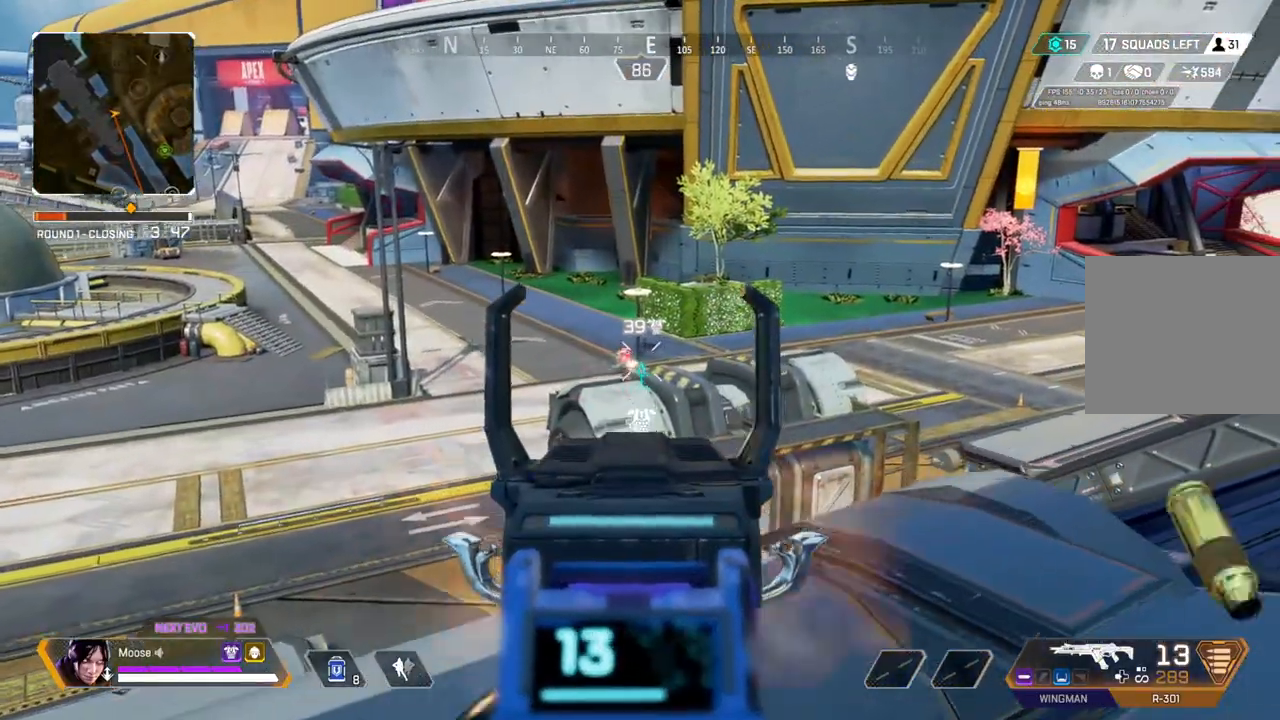
{"buttons": ["L2", "R2"], "left_stick": "up", "right_stick": "center", "events": [[467, "left_stick", "up"]]}
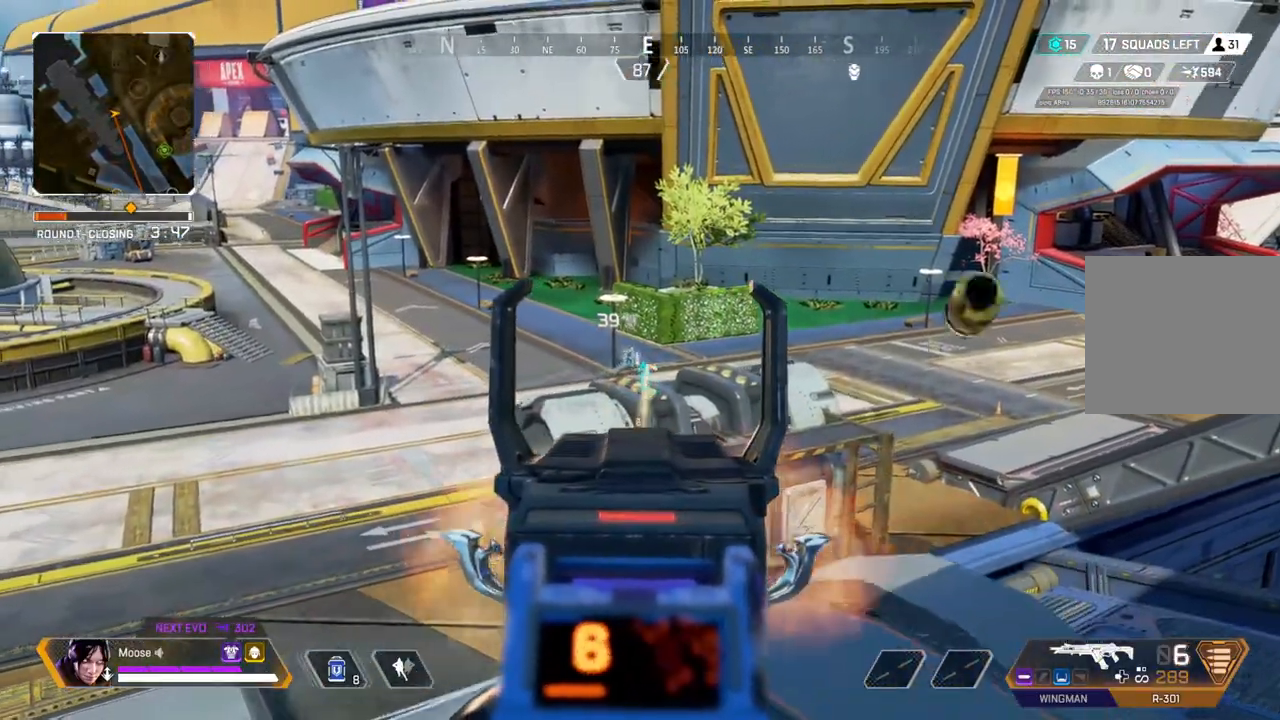
{"buttons": ["L2", "R2"], "left_stick": "right", "right_stick": "right", "events": [[133, "left_stick", "right"], [283, "left_stick", "center"], [450, "left_stick", "right"], [483, "right_stick", "right"]]}
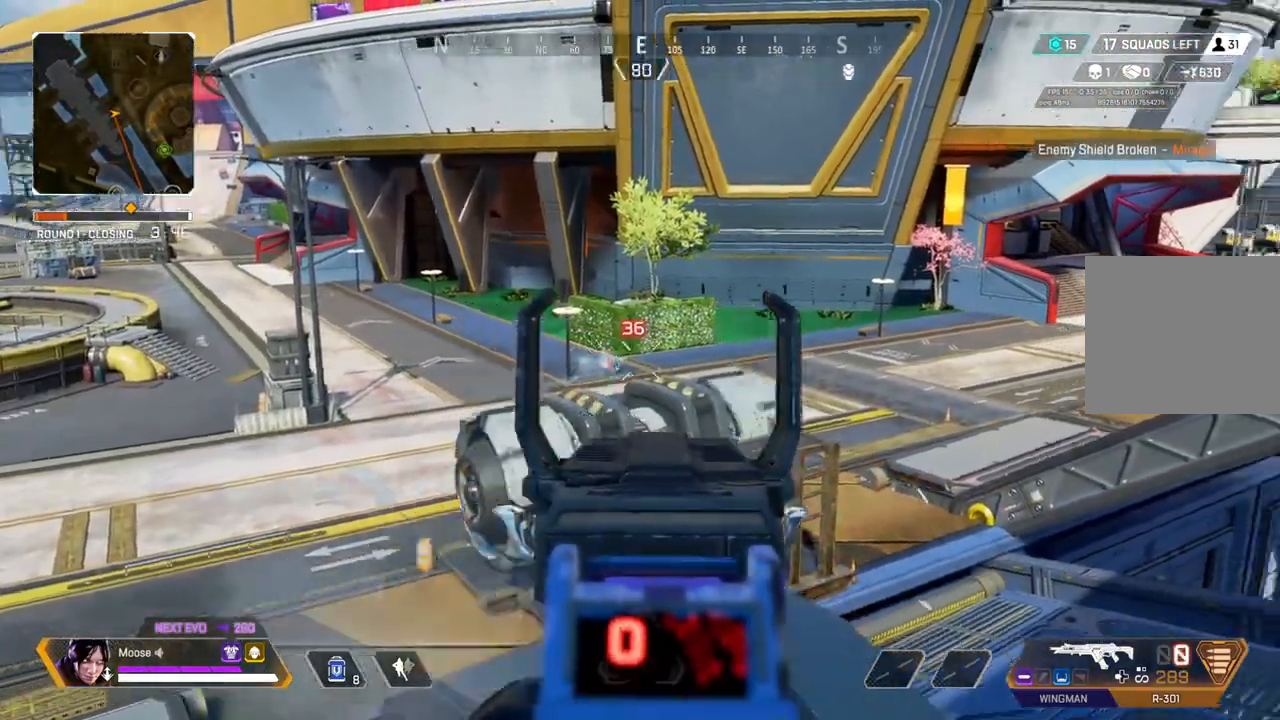
{"buttons": [], "left_stick": "left", "right_stick": "center", "events": [[33, "right_stick", "center"], [50, "L2", "up"], [67, "R2", "up"], [67, "left_stick", "down-right"], [150, "TRIANGLE", "down"], [200, "TRIANGLE", "up"], [283, "left_stick", "center"], [433, "left_stick", "down-left"], [483, "left_stick", "left"]]}
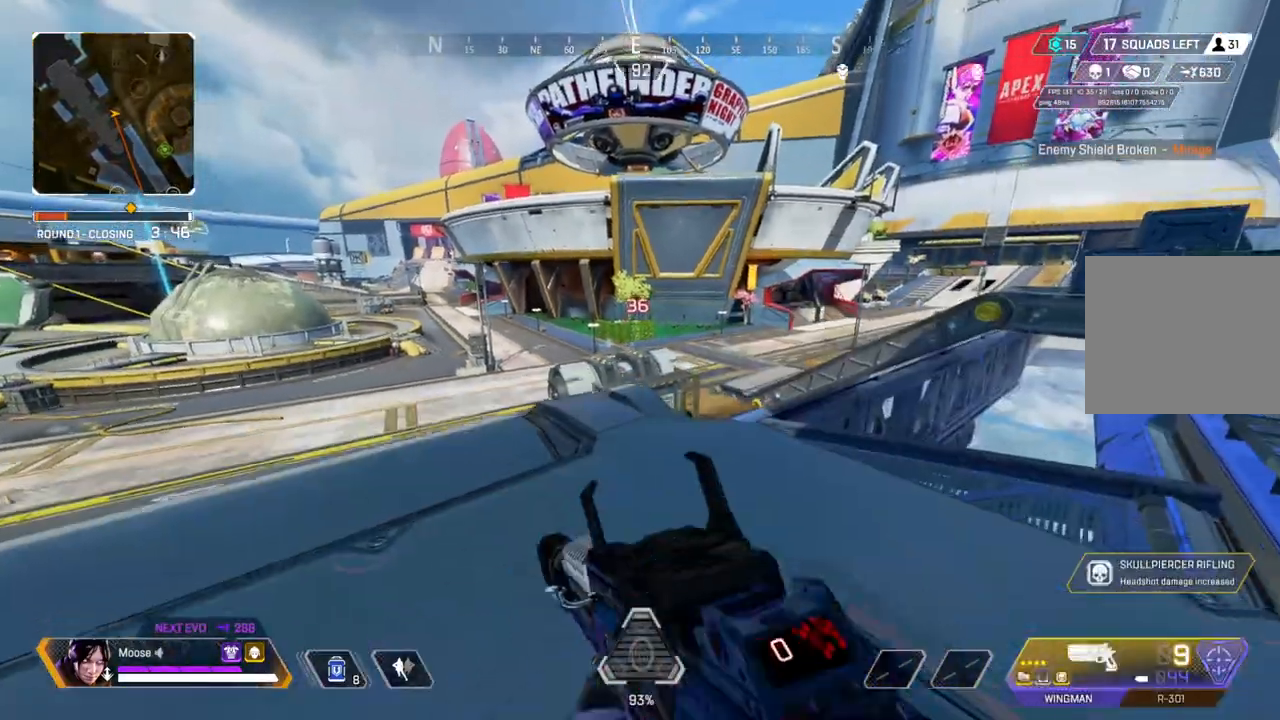
{"buttons": [], "left_stick": "up-right", "right_stick": "center", "events": [[167, "left_stick", "right"], [450, "left_stick", "up-right"]]}
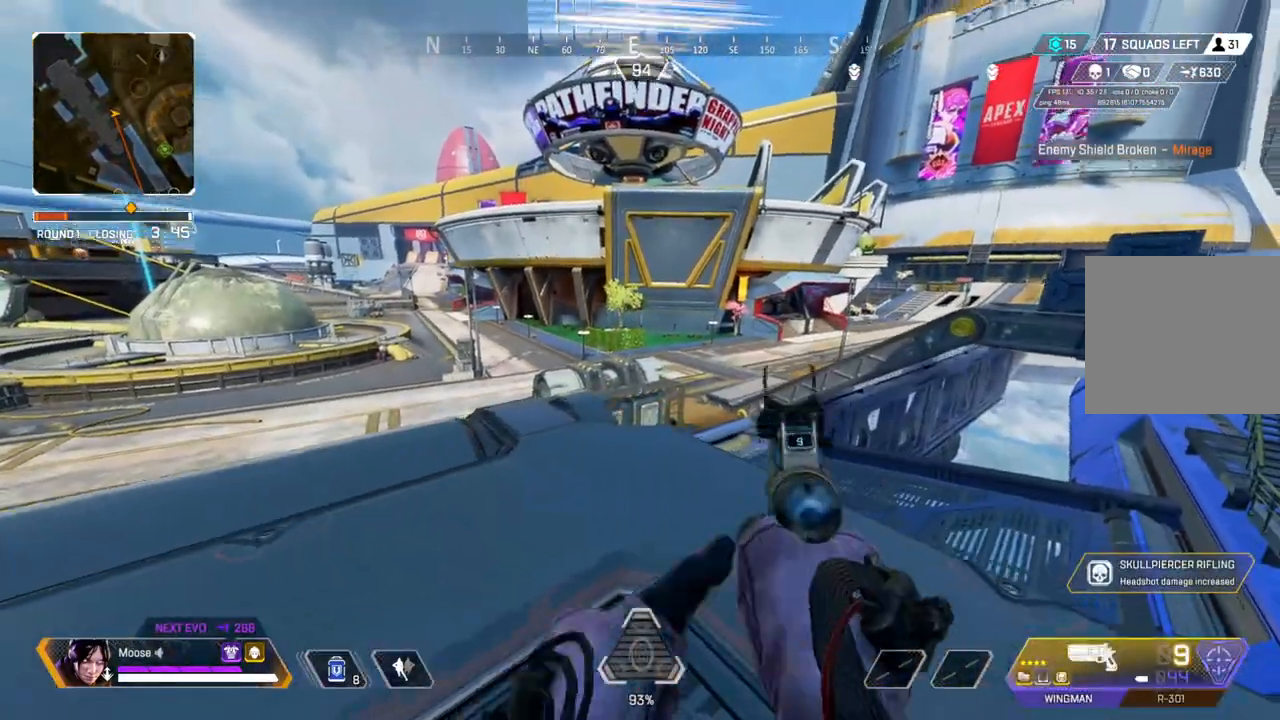
{"buttons": ["L2"], "left_stick": "right", "right_stick": "center", "events": [[17, "L2", "down"], [217, "left_stick", "right"]]}